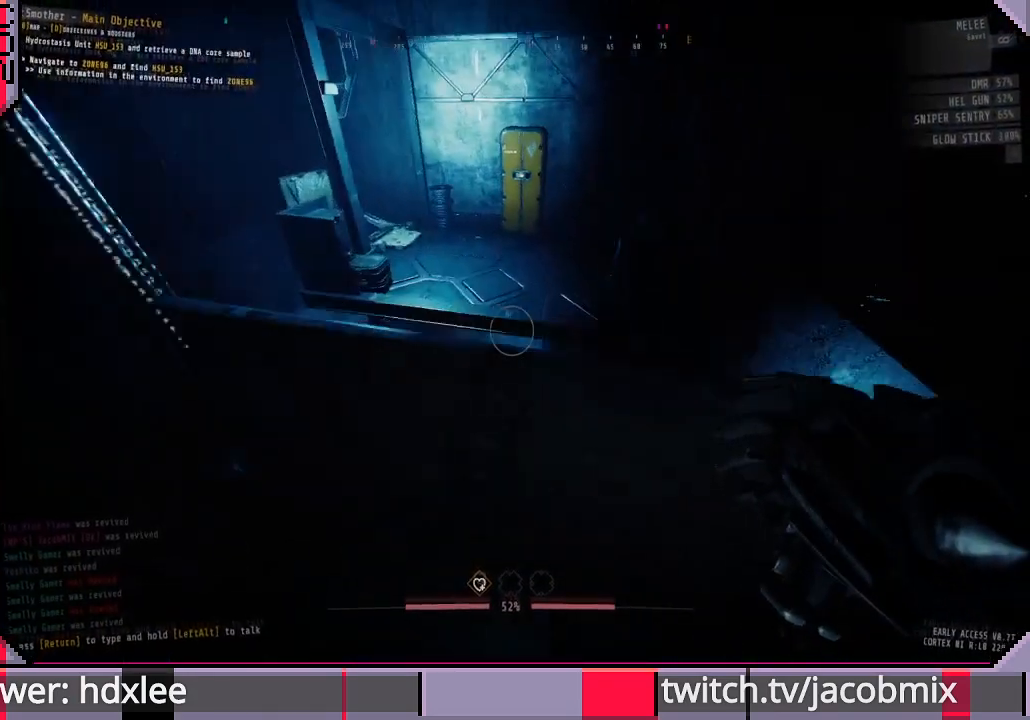
Gameplay with keyboard and mouse; each line is a JSON object with the keys and mouse buttons held at the frame after it. "events" lists presses ("down") and releases ("up") of "a", "c", "ctrl", "d", "e", "f", "q", "r", "s", "shift", "space", "t", "tab", "w", "x", "z", "mouse_wheel", "mouse_right", "mouse_mb4" and "mouse_mb5" between this image and that frame as [ms after this image, input, new state], when the widget could be followed in between. "mouse_wheel", "mouse_right", "mouse_mb4", "mouse_mb5" = the "wheel", "right", "mb4", "mb5" buttons of the "mouse" list. No other keys are recorded. "wheel" means that the mouse wheel is clicked or scrolled. Mouse movement is not recorded. Not read: other_keys.
{"keys": [], "mouse": [], "events": [[33, "w", "up"], [133, "space", "down"], [233, "space", "up"], [267, "w", "down"], [367, "w", "up"]]}
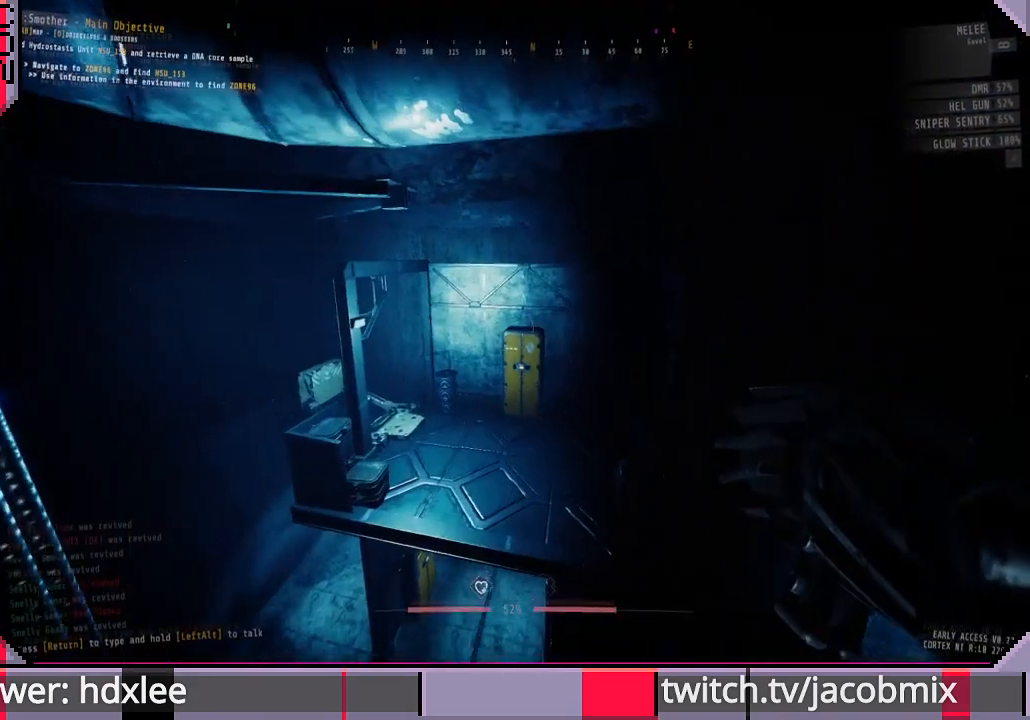
{"keys": [], "mouse": [], "events": []}
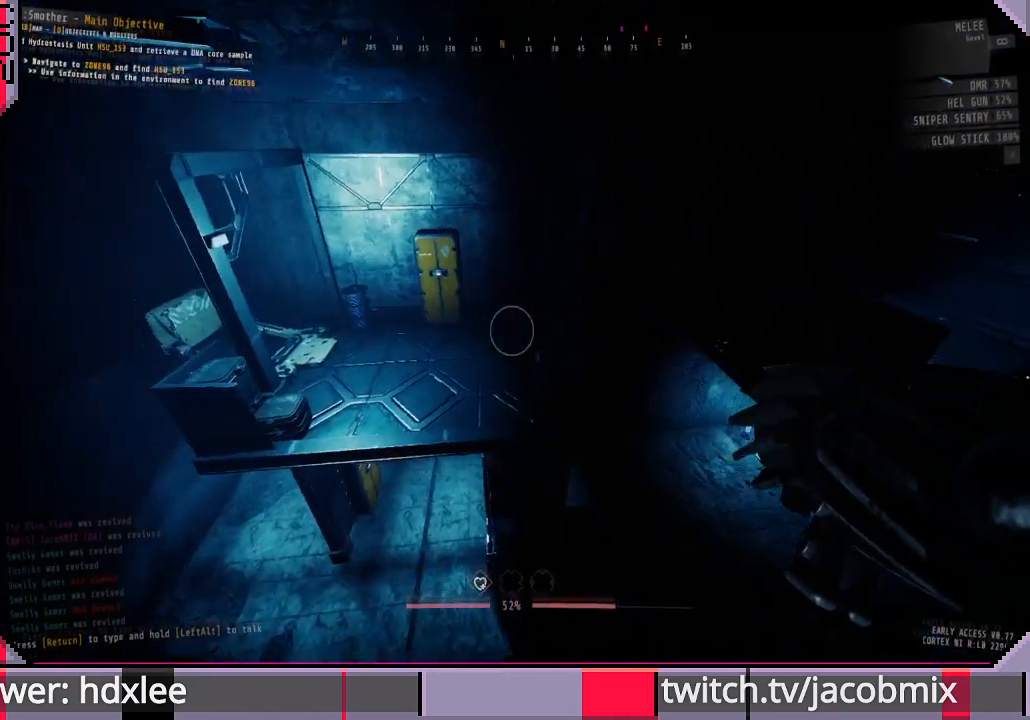
{"keys": ["space"], "mouse": [], "events": [[333, "space", "down"]]}
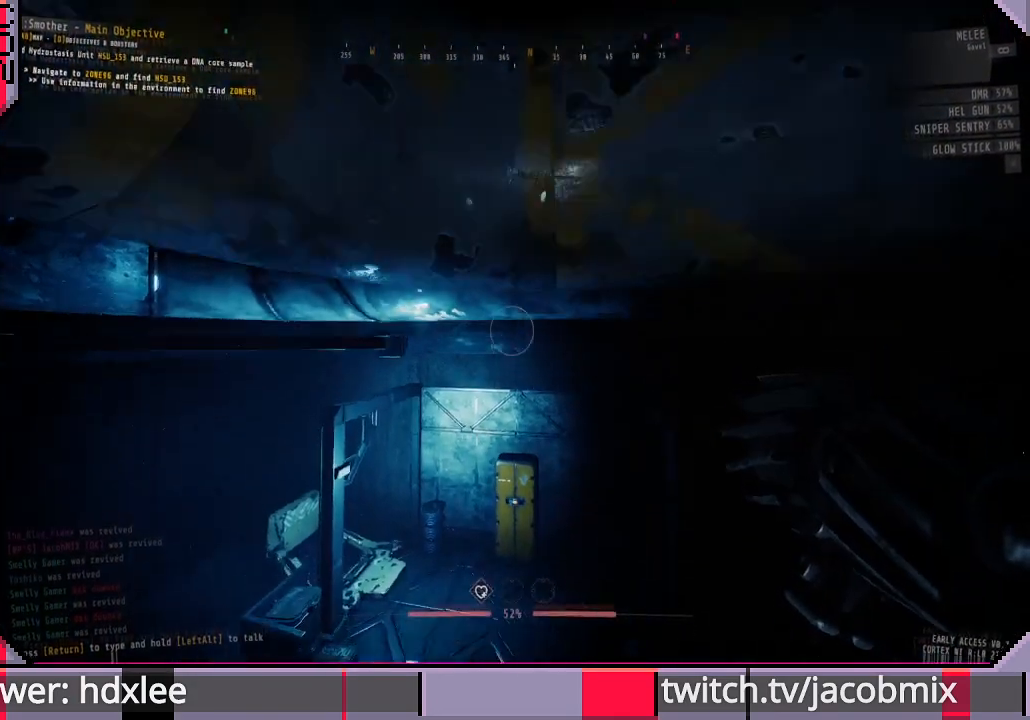
{"keys": [], "mouse": [], "events": [[300, "space", "up"]]}
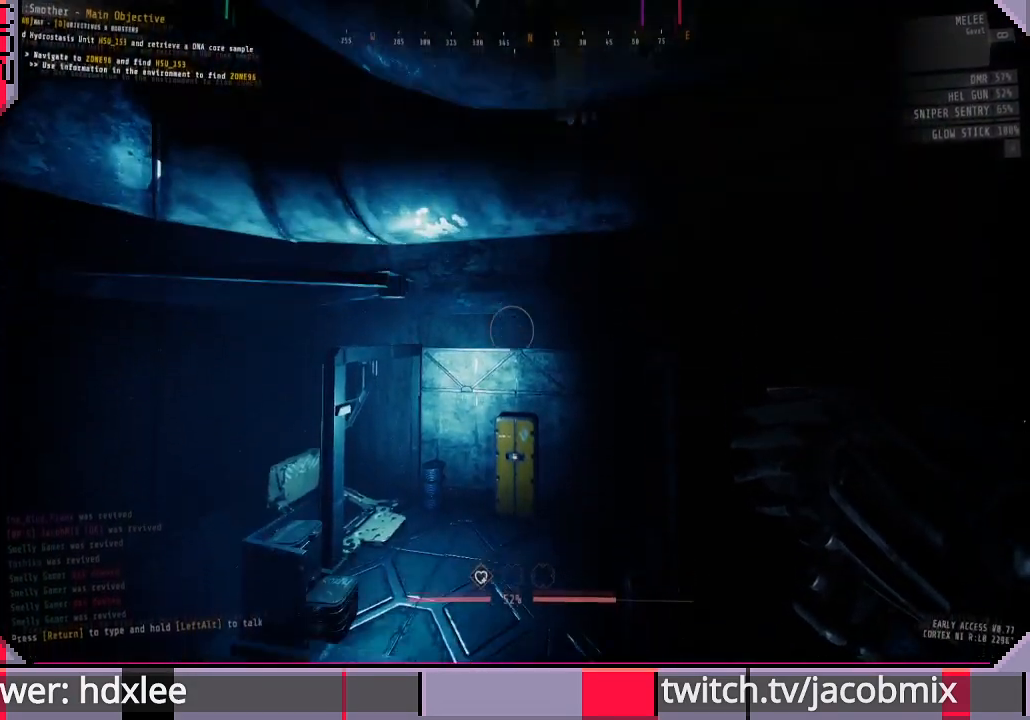
{"keys": [], "mouse": [], "events": [[67, "space", "down"], [333, "space", "up"]]}
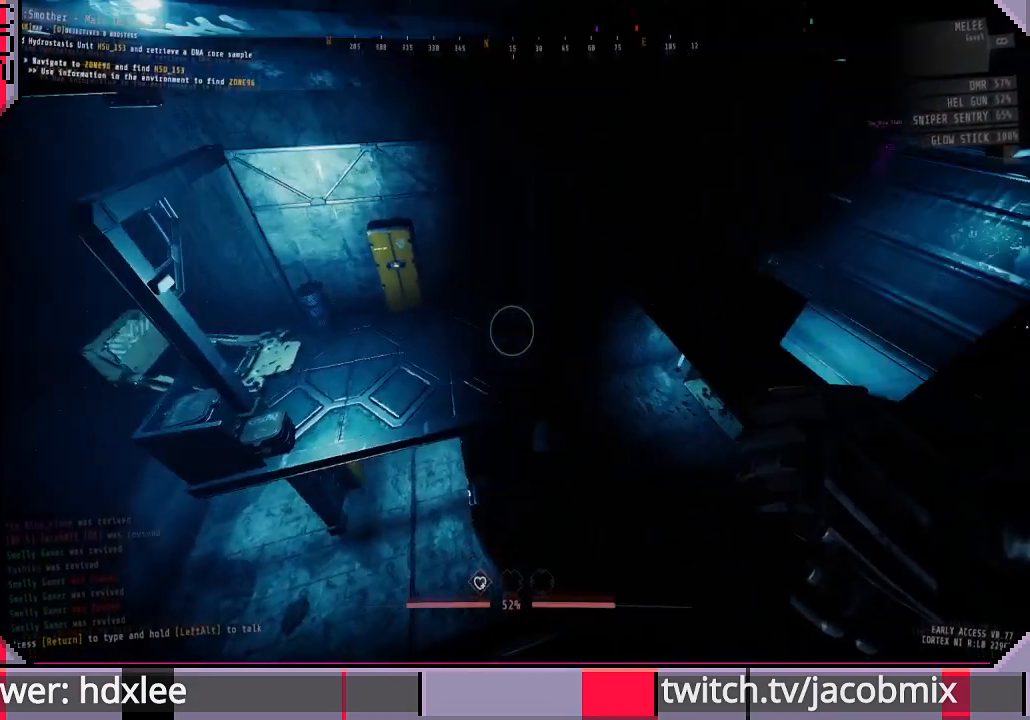
{"keys": [], "mouse": [], "events": [[333, "f", "down"], [467, "f", "up"]]}
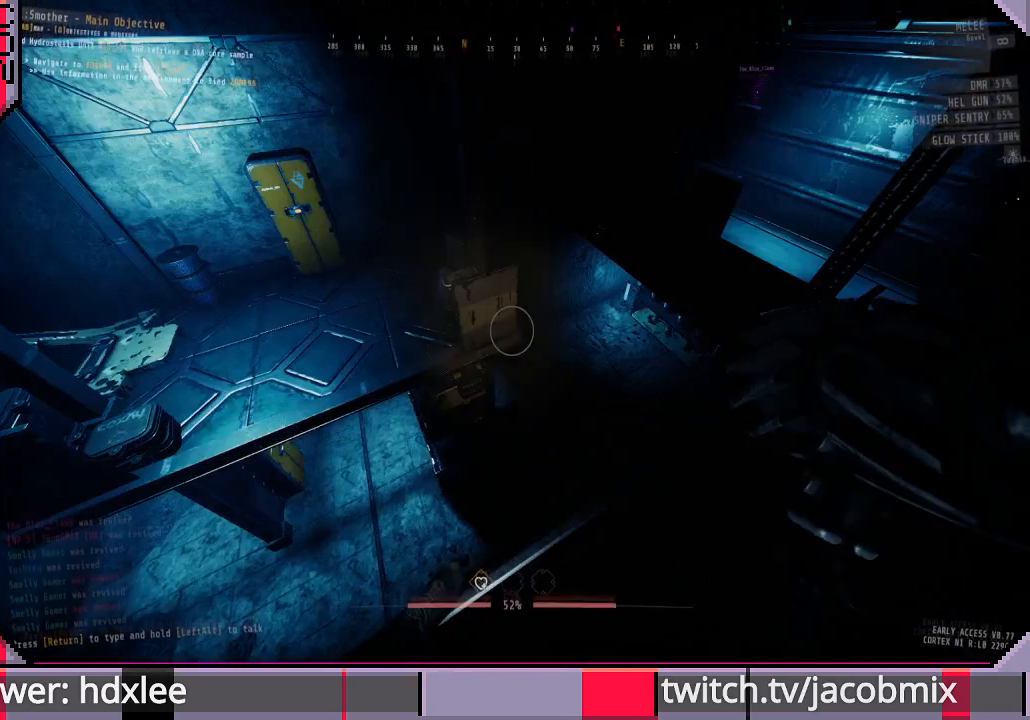
{"keys": [], "mouse": [], "events": []}
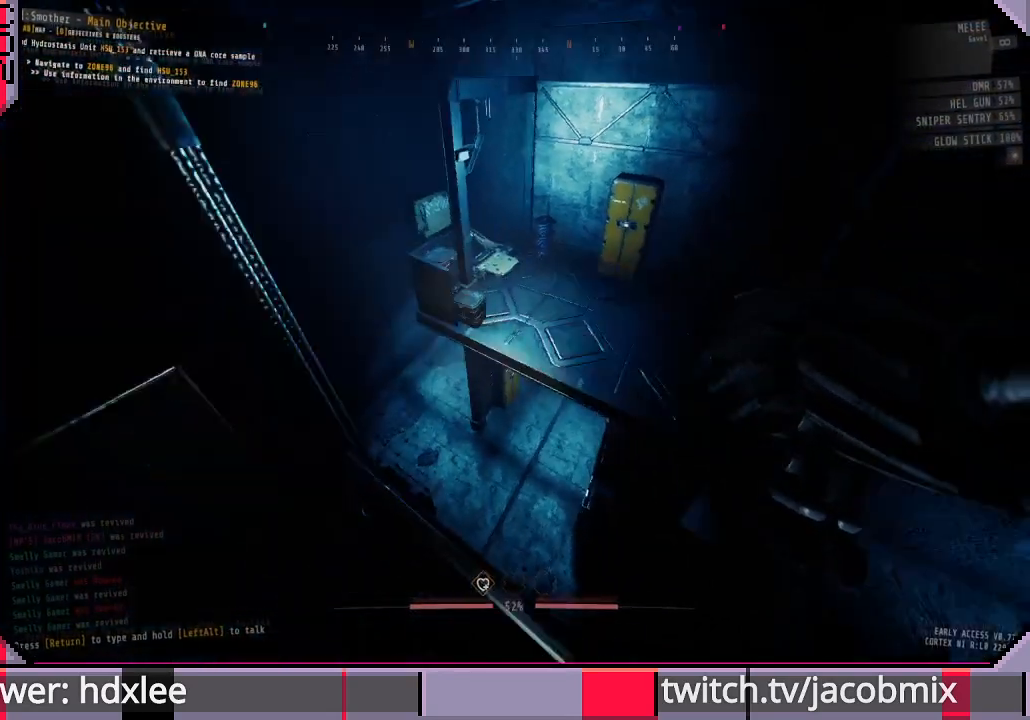
{"keys": [], "mouse": [], "events": [[367, "f", "down"], [467, "f", "up"]]}
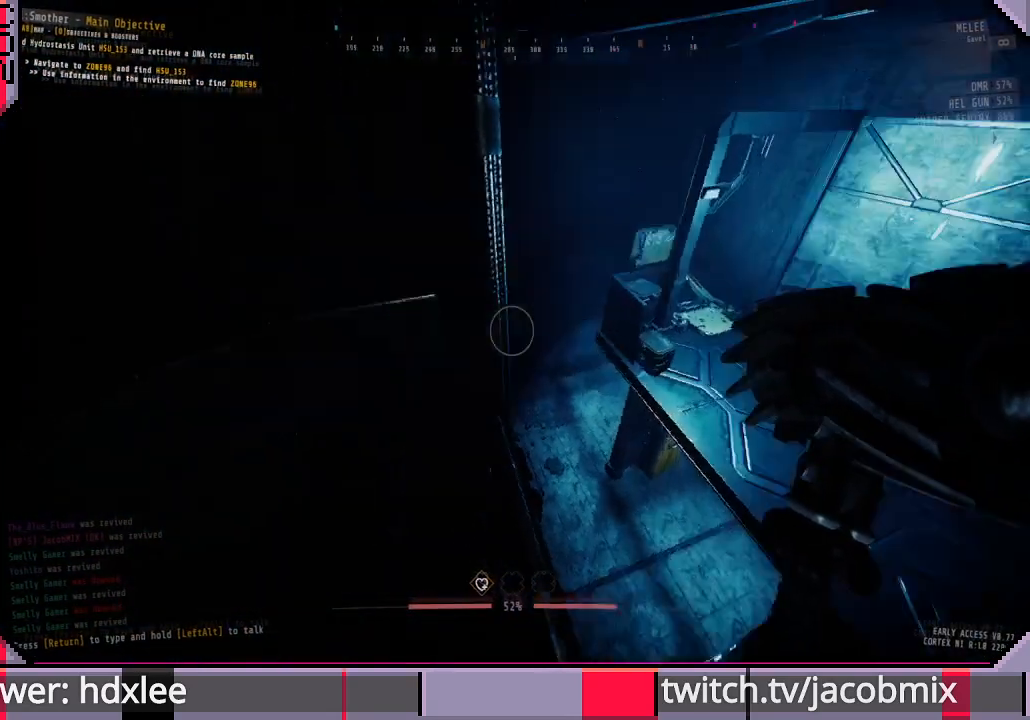
{"keys": ["w"], "mouse": [], "events": [[300, "w", "down"]]}
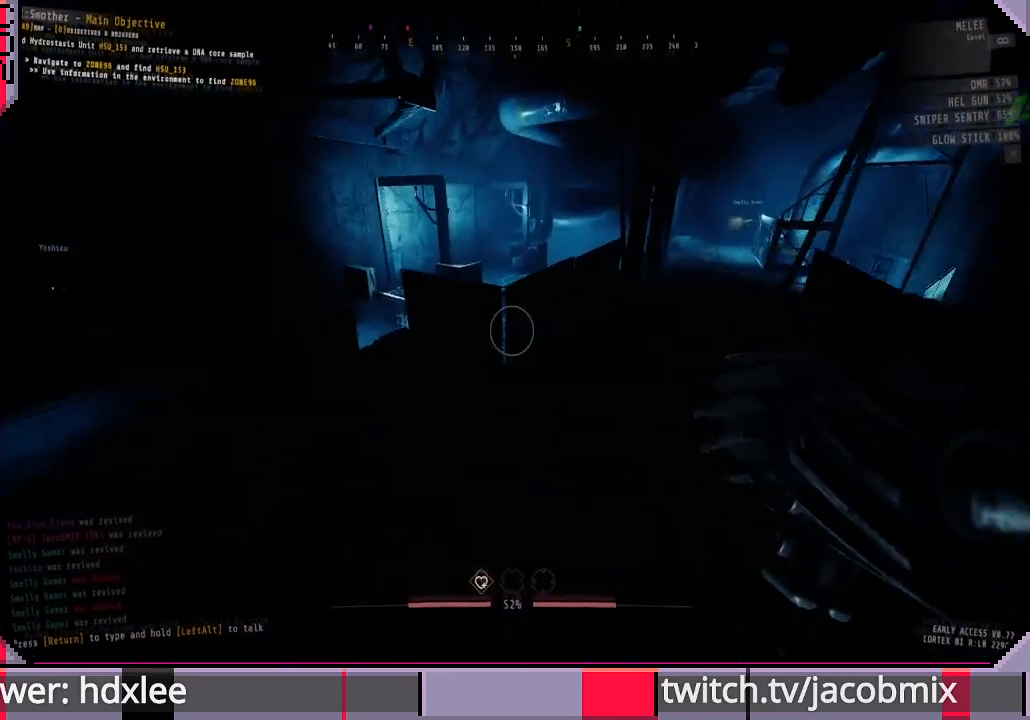
{"keys": ["shift", "w"], "mouse": [], "events": [[133, "f", "down"], [233, "f", "up"], [433, "shift", "down"]]}
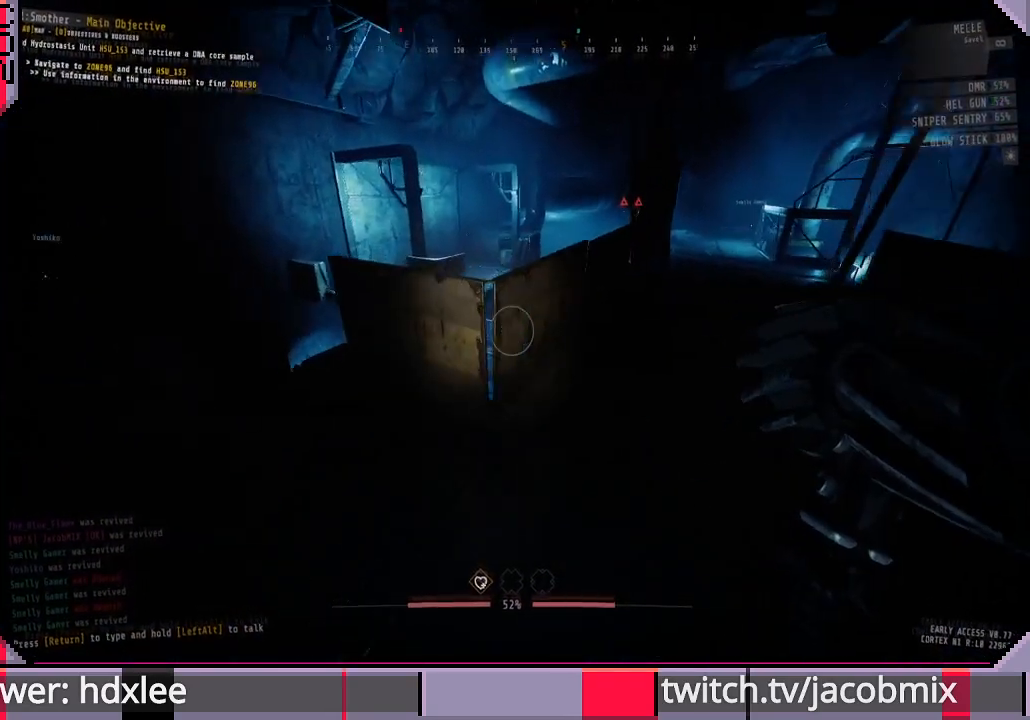
{"keys": ["shift", "w"], "mouse": [], "events": [[100, "d", "down"], [333, "d", "up"]]}
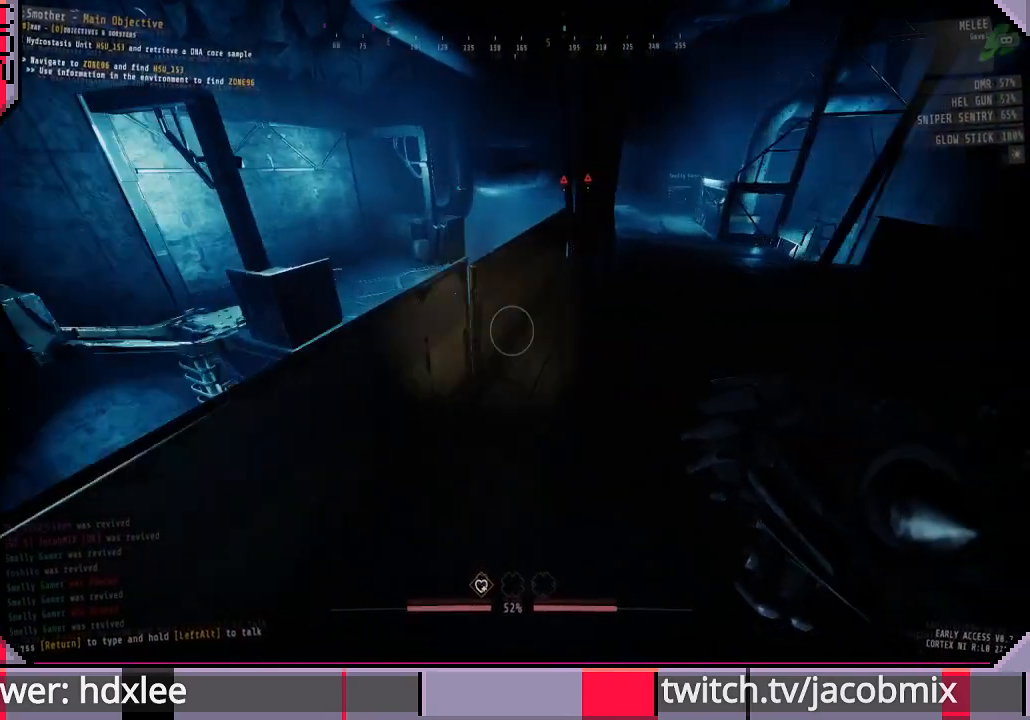
{"keys": ["shift", "w"], "mouse": [], "events": [[167, "d", "down"], [233, "d", "up"]]}
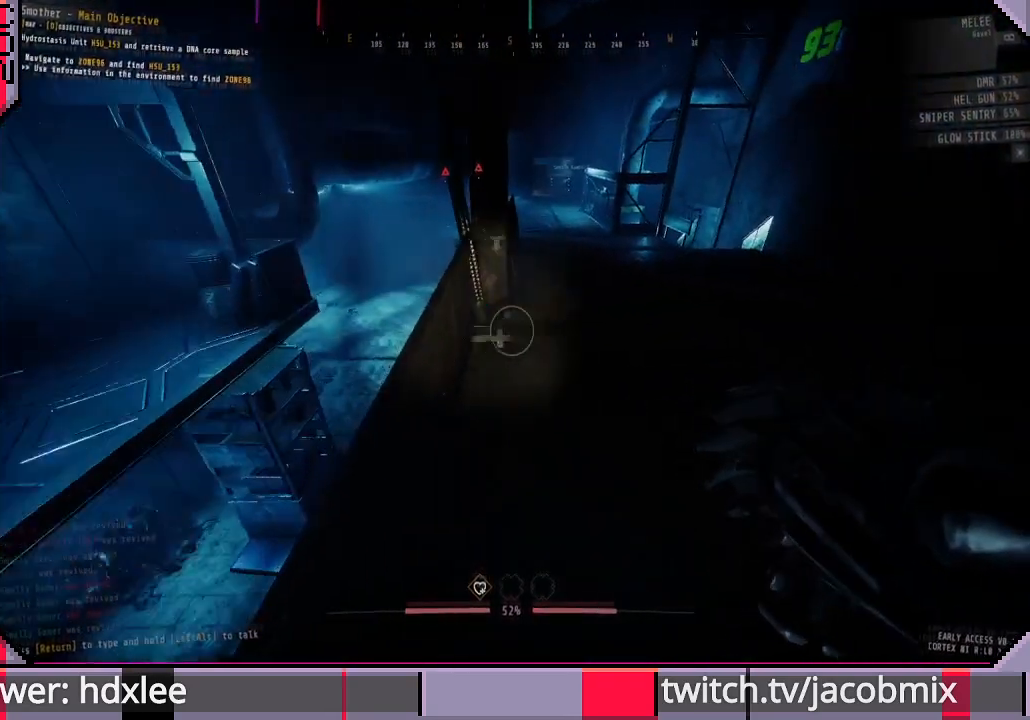
{"keys": ["shift", "w"], "mouse": [], "events": [[167, "space", "down"], [300, "space", "up"]]}
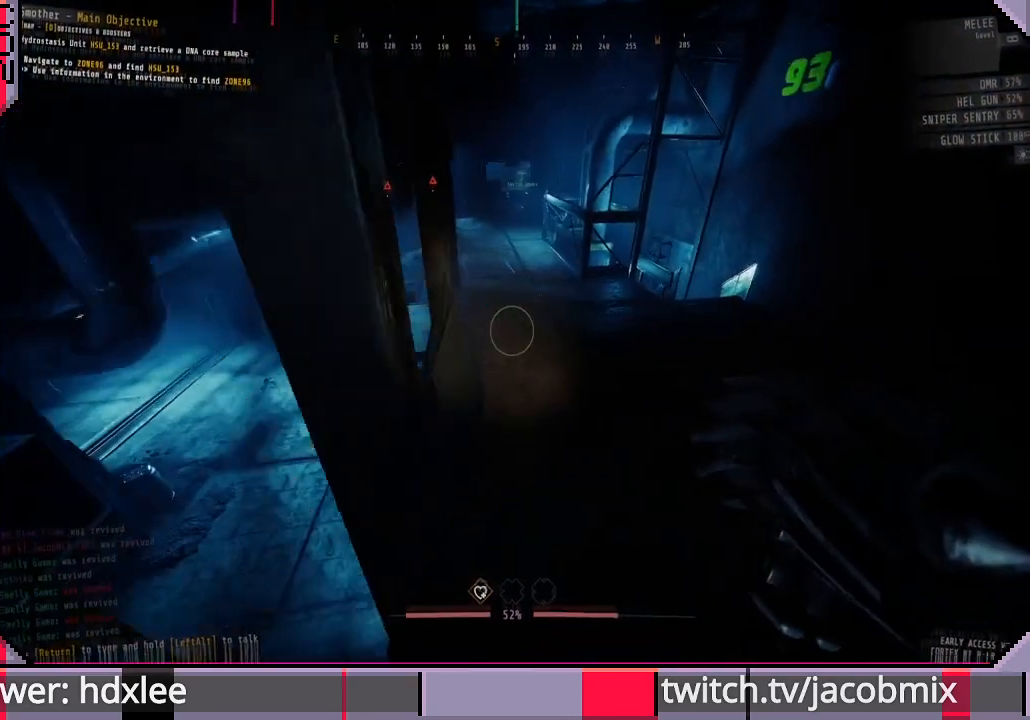
{"keys": ["shift", "w"], "mouse": [], "events": [[33, "d", "down"], [167, "d", "up"]]}
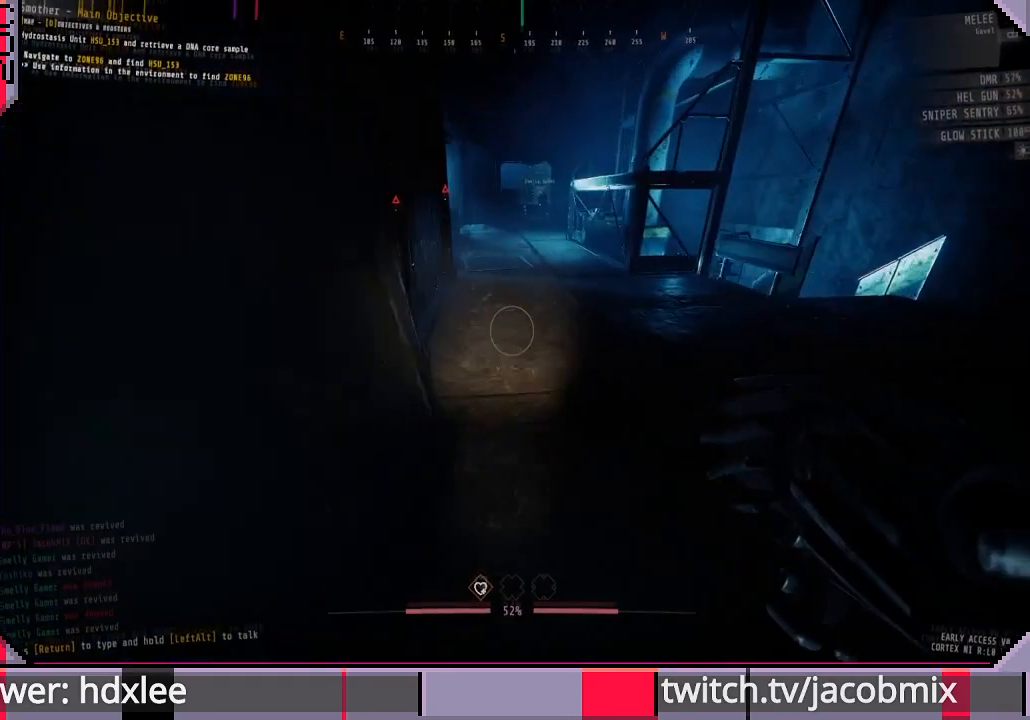
{"keys": ["shift", "w"], "mouse": [], "events": [[400, "f", "down"], [500, "f", "up"]]}
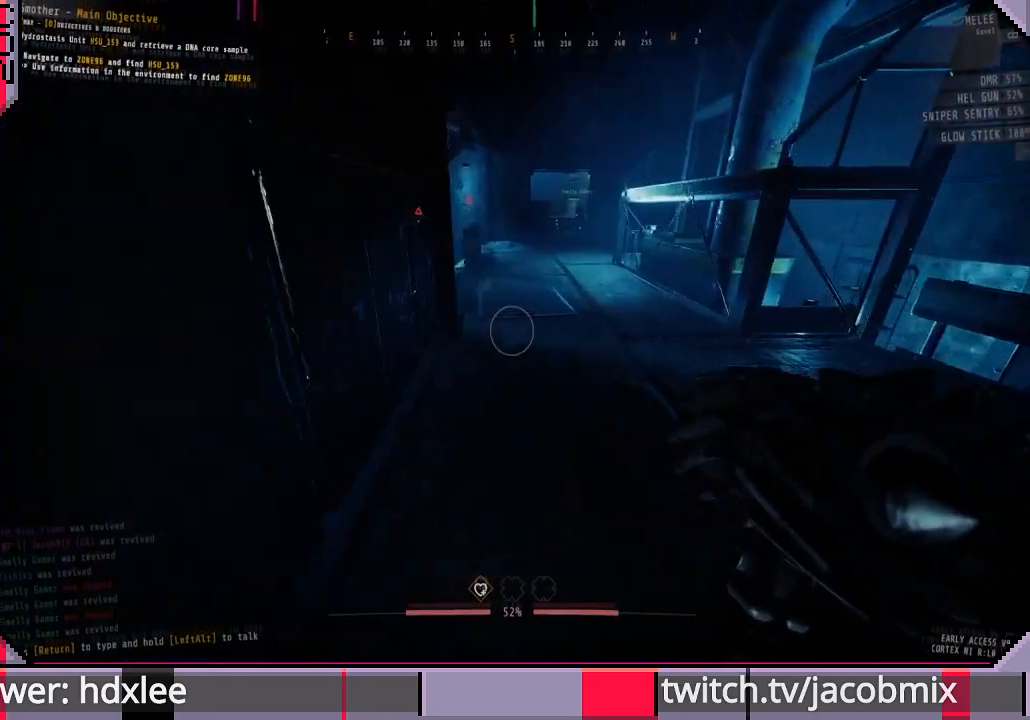
{"keys": ["shift", "w"], "mouse": [], "events": []}
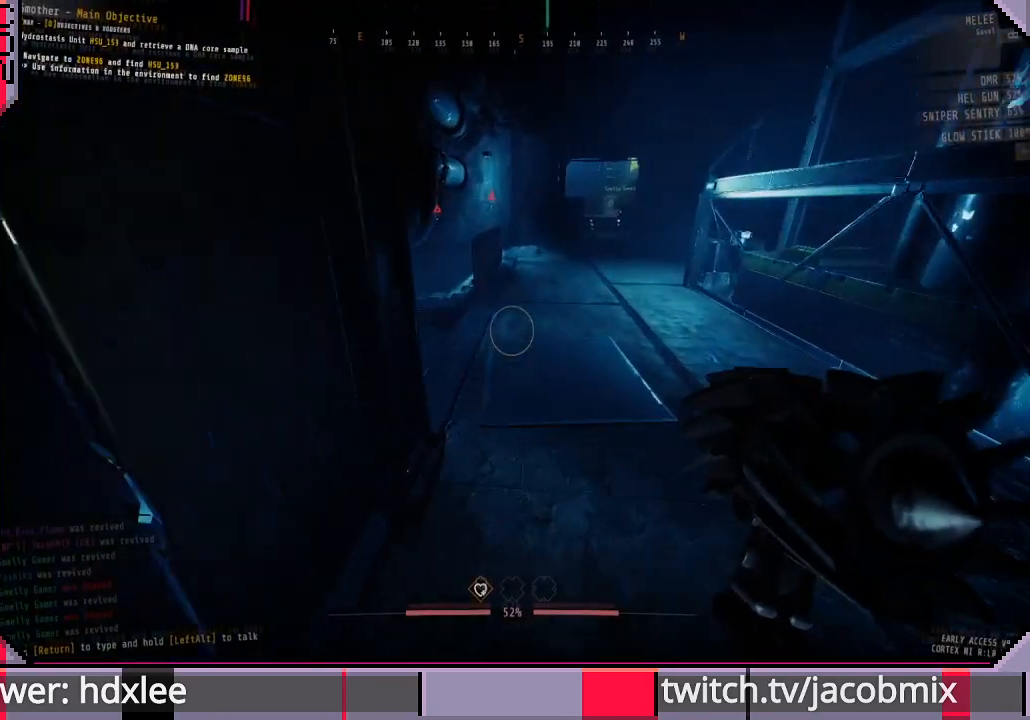
{"keys": ["ctrl", "shift", "w"], "mouse": [], "events": [[367, "ctrl", "down"]]}
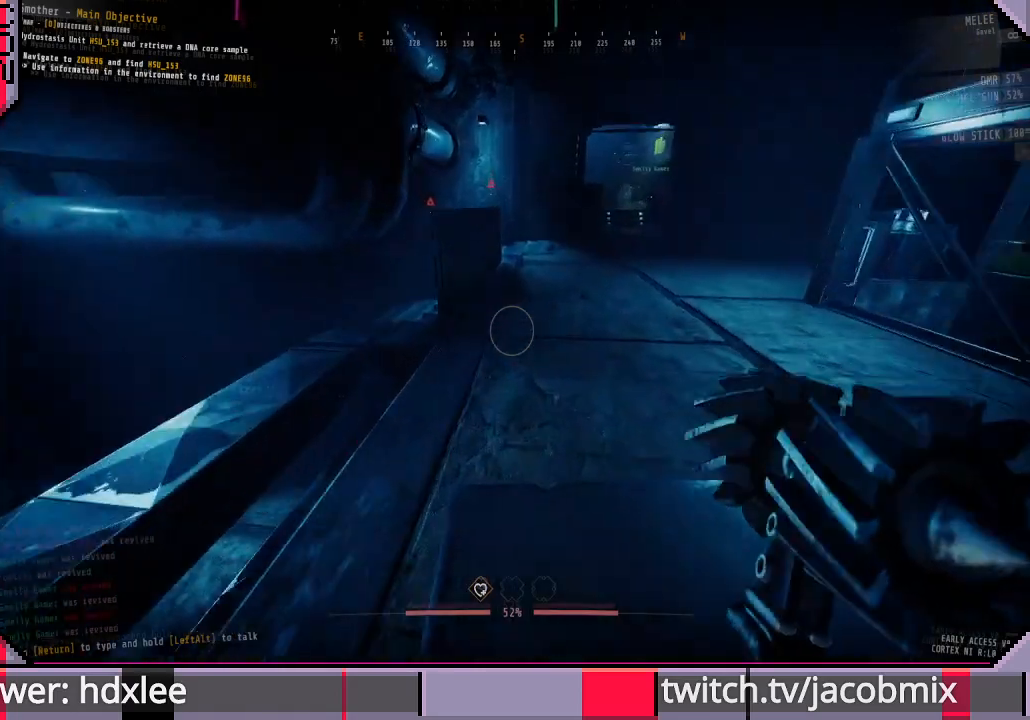
{"keys": ["w"], "mouse": [], "events": [[33, "ctrl", "up"], [33, "shift", "up"]]}
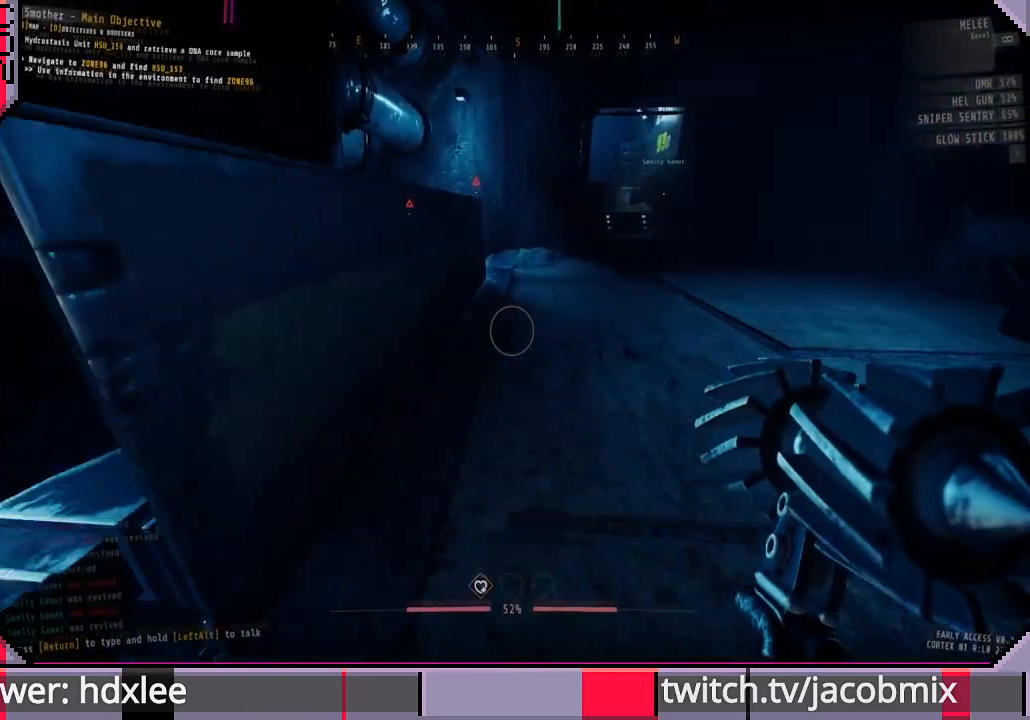
{"keys": ["w"], "mouse": [], "events": []}
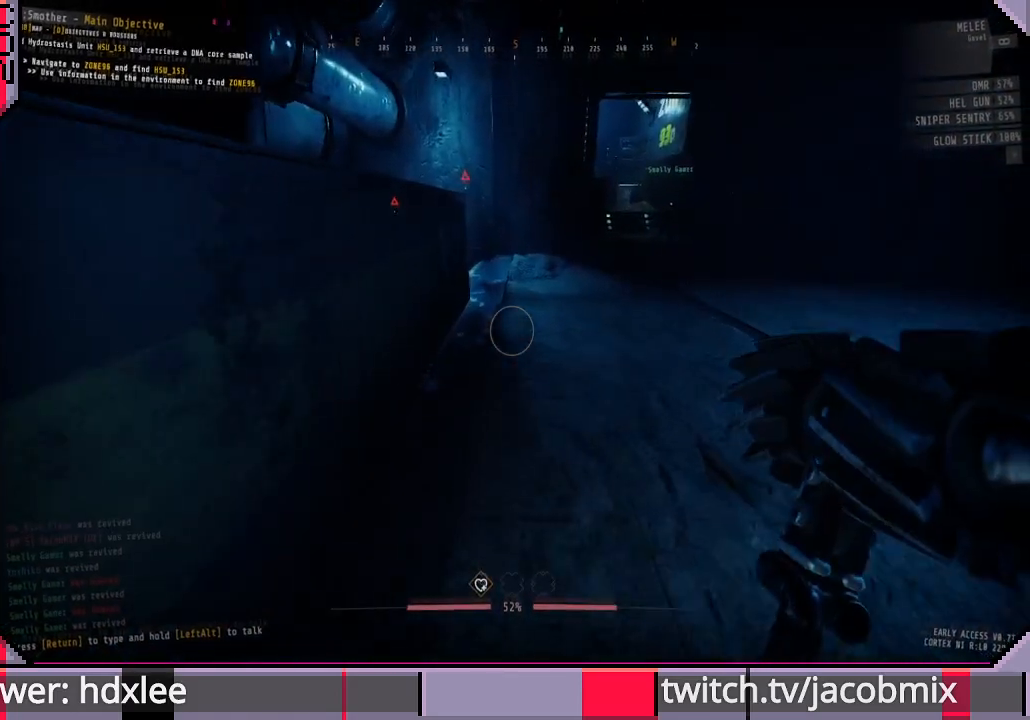
{"keys": ["w"], "mouse": [], "events": [[267, "ctrl", "down"], [367, "ctrl", "up"]]}
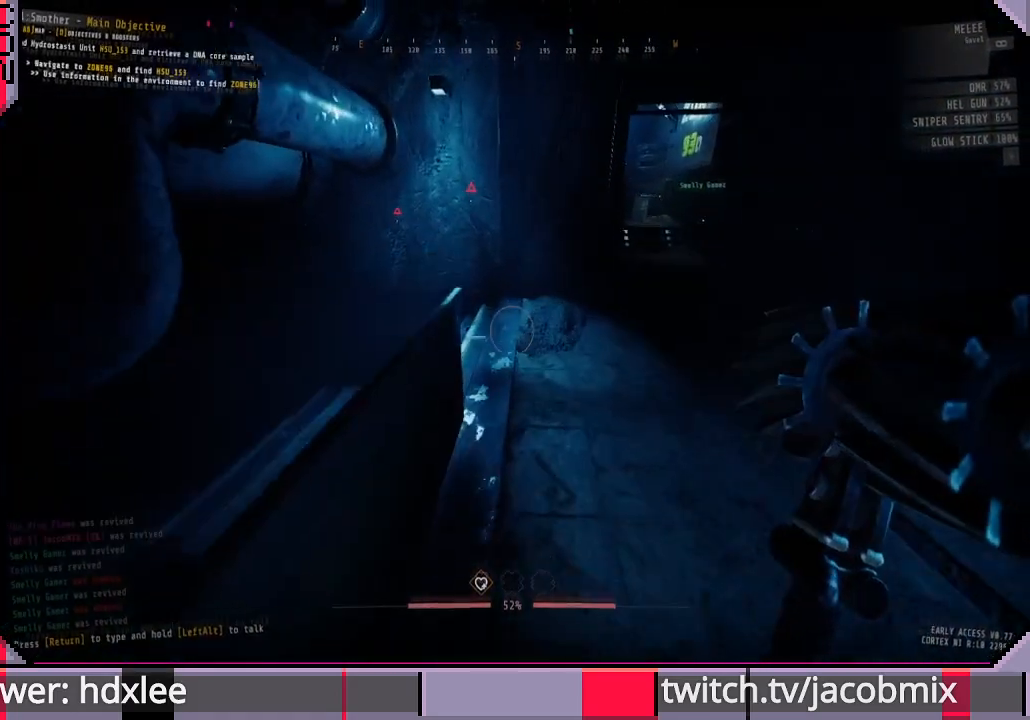
{"keys": ["w"], "mouse": [], "events": [[367, "d", "down"], [500, "d", "up"]]}
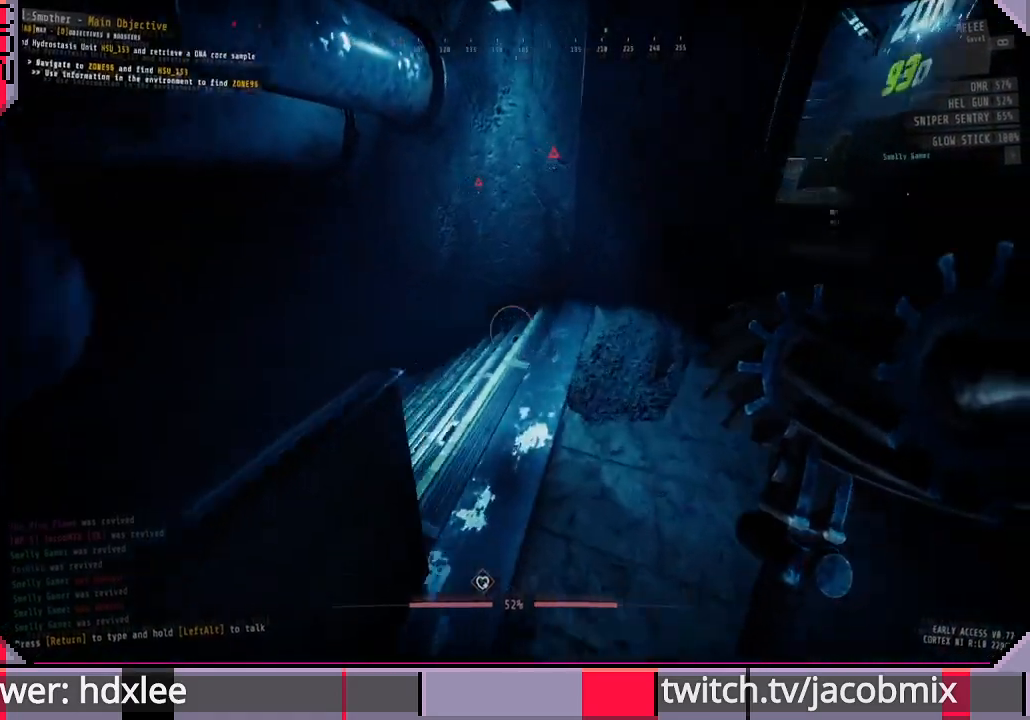
{"keys": ["w"], "mouse": [], "events": [[167, "d", "down"], [500, "d", "up"]]}
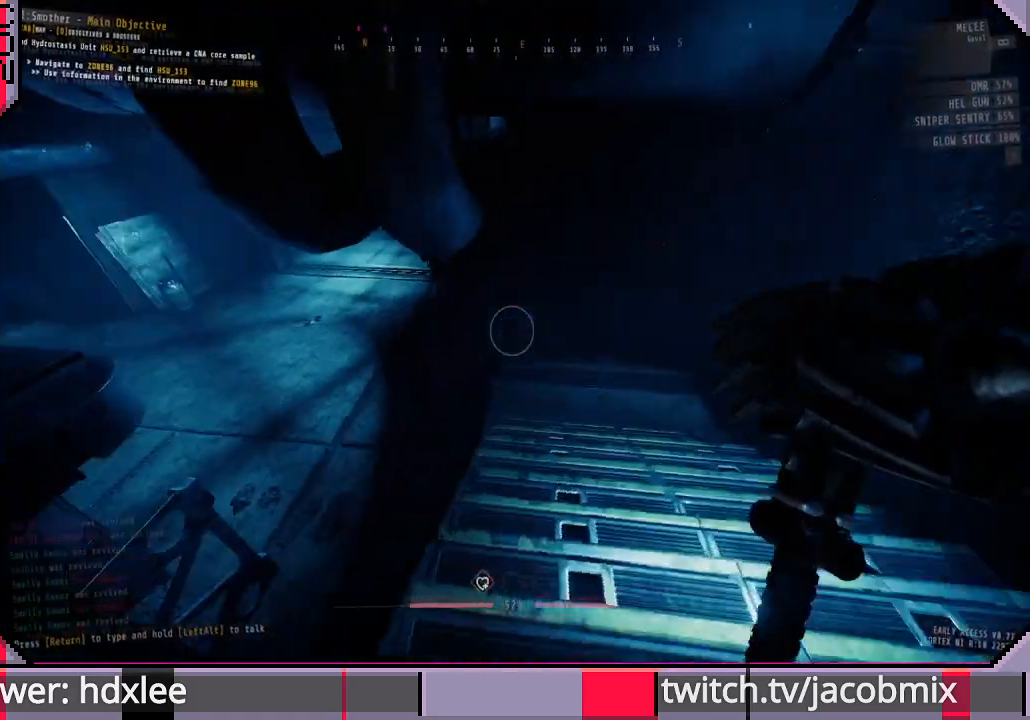
{"keys": ["w"], "mouse": [], "events": []}
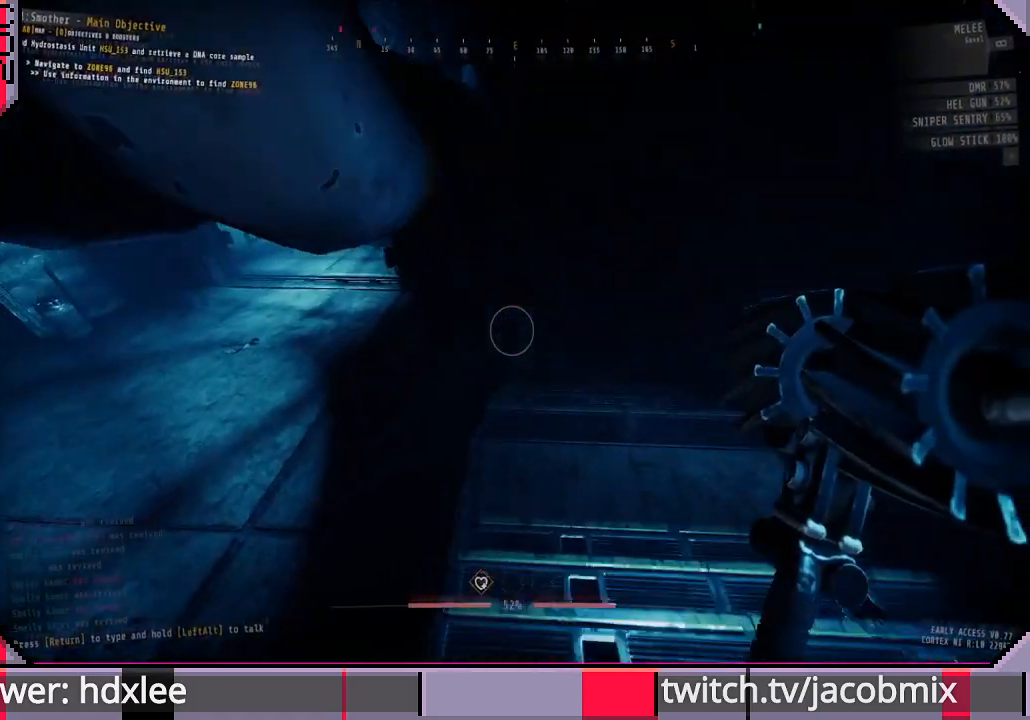
{"keys": ["w"], "mouse": [], "events": []}
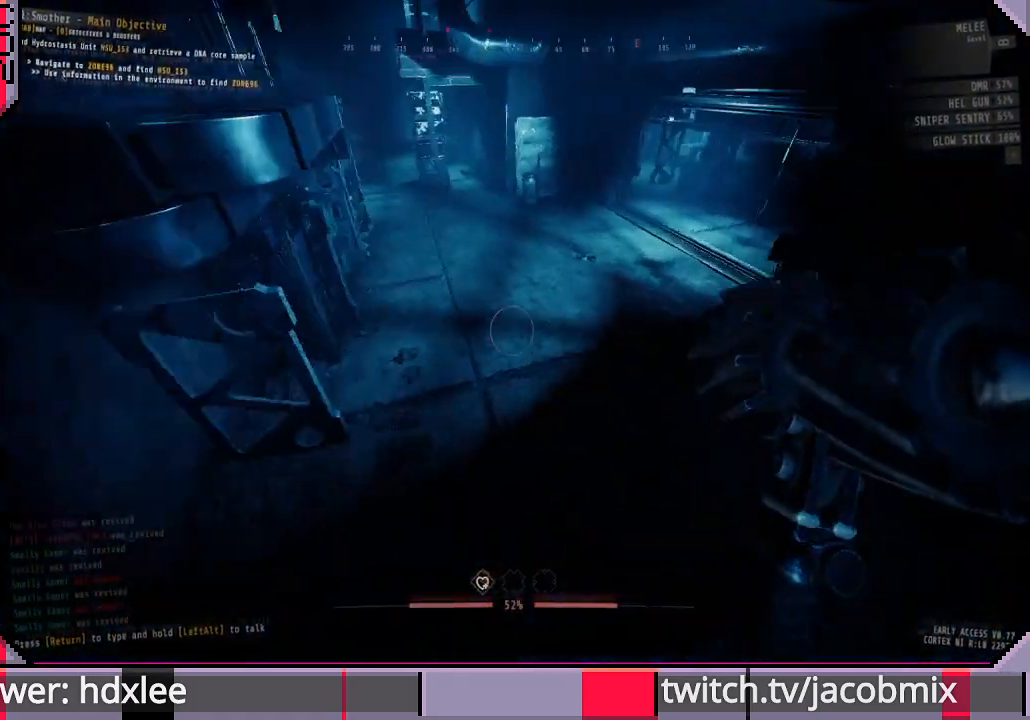
{"keys": ["w"], "mouse": [], "events": []}
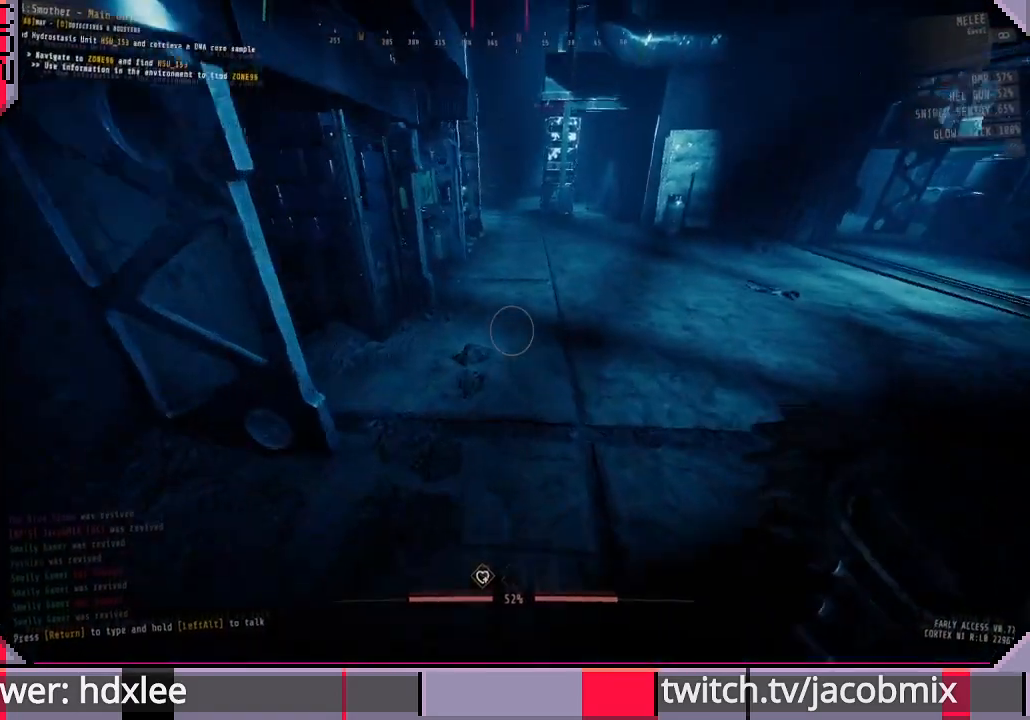
{"keys": ["w"], "mouse": [], "events": []}
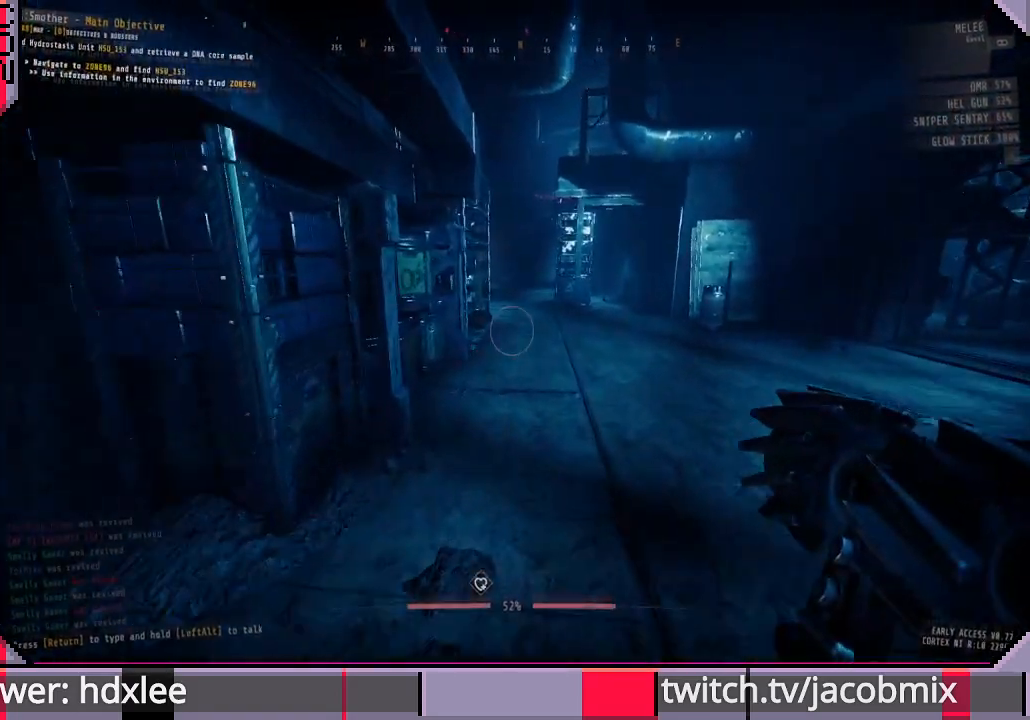
{"keys": ["w"], "mouse": [], "events": []}
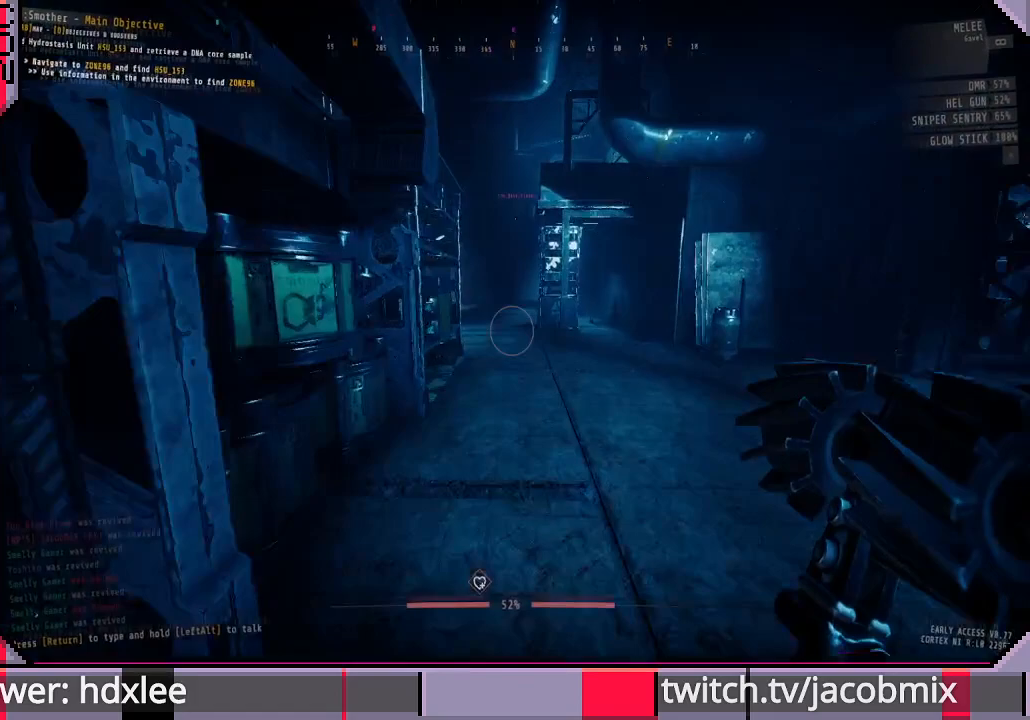
{"keys": ["a", "w"], "mouse": [], "events": [[100, "a", "down"]]}
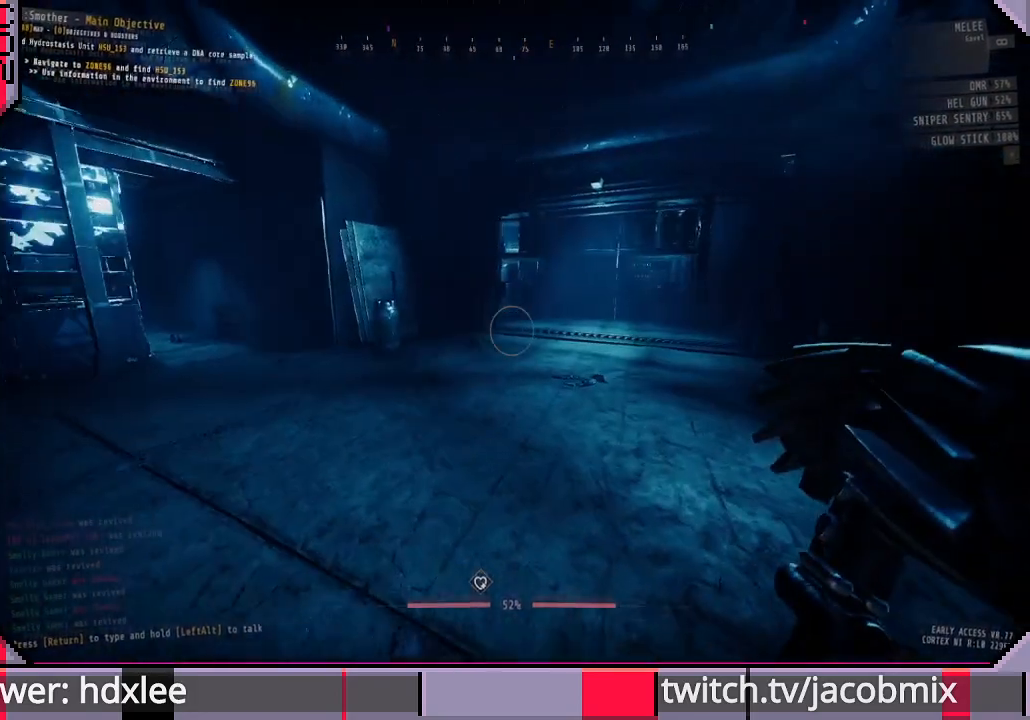
{"keys": ["w"], "mouse": [], "events": [[267, "a", "up"]]}